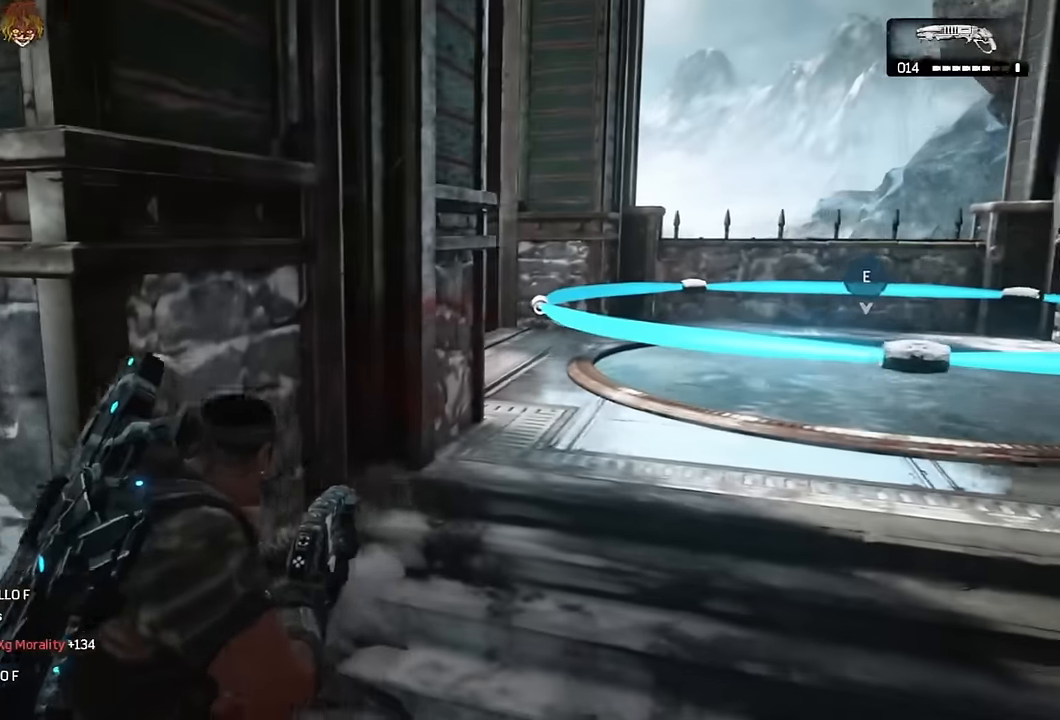
Gameplay with a controller (Xbox layout); each line is a JSON object with the inputs held at the frame after it. "events" lists button and stick changes between this image and that frame as [ms after this image, input, new state], when the widget could be followed in between.
{"buttons": ["A"], "left_stick": "up", "right_stick": "left", "events": [[250, "right_stick", "left"], [267, "A", "up"], [267, "left_stick", "up"], [317, "A", "down"]]}
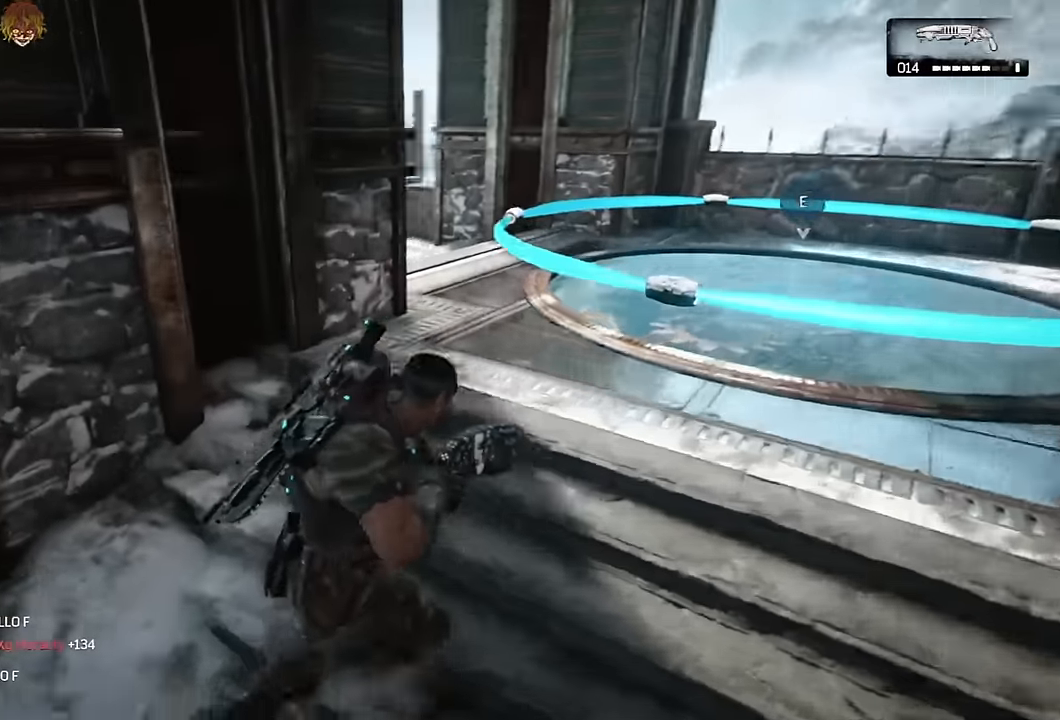
{"buttons": ["A"], "left_stick": "up", "right_stick": "center", "events": [[83, "right_stick", "center"]]}
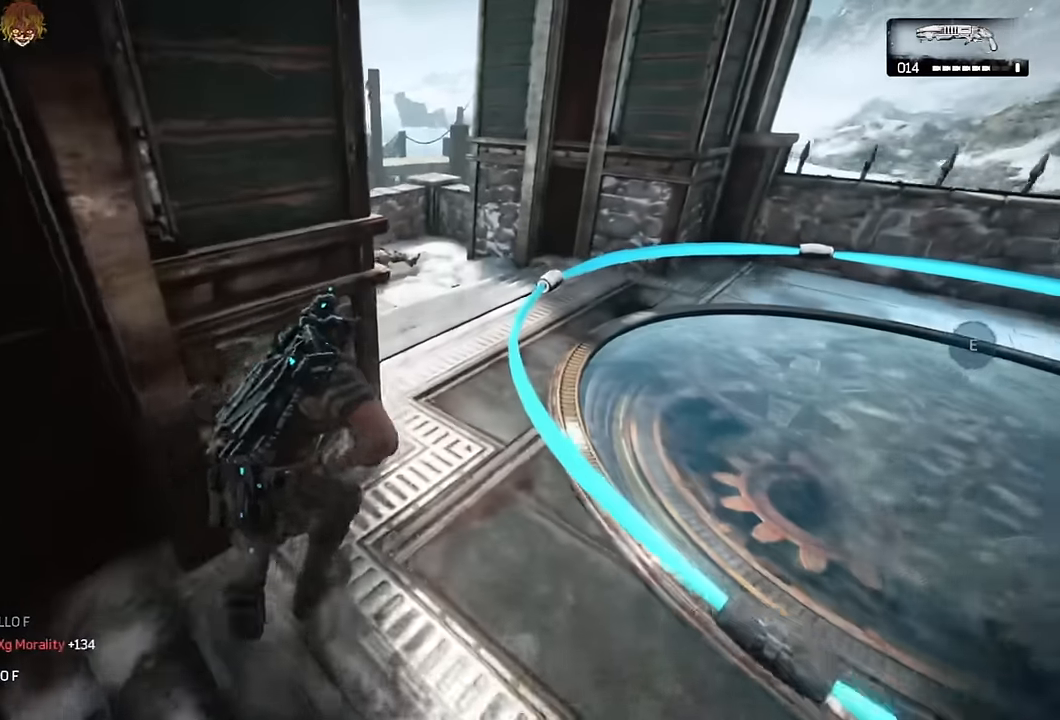
{"buttons": ["A"], "left_stick": "up", "right_stick": "center", "events": [[100, "right_stick", "left"], [317, "A", "up"], [400, "A", "down"], [433, "right_stick", "center"]]}
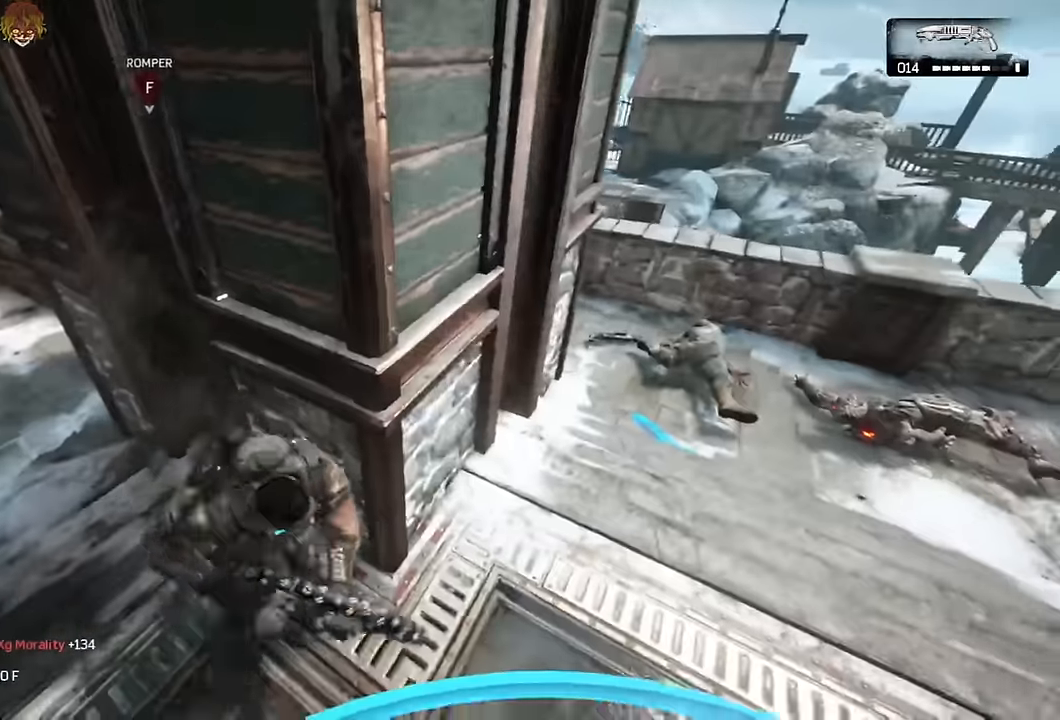
{"buttons": ["A"], "left_stick": "left", "right_stick": "center", "events": [[100, "left_stick", "left"], [200, "right_stick", "up-right"], [267, "right_stick", "center"]]}
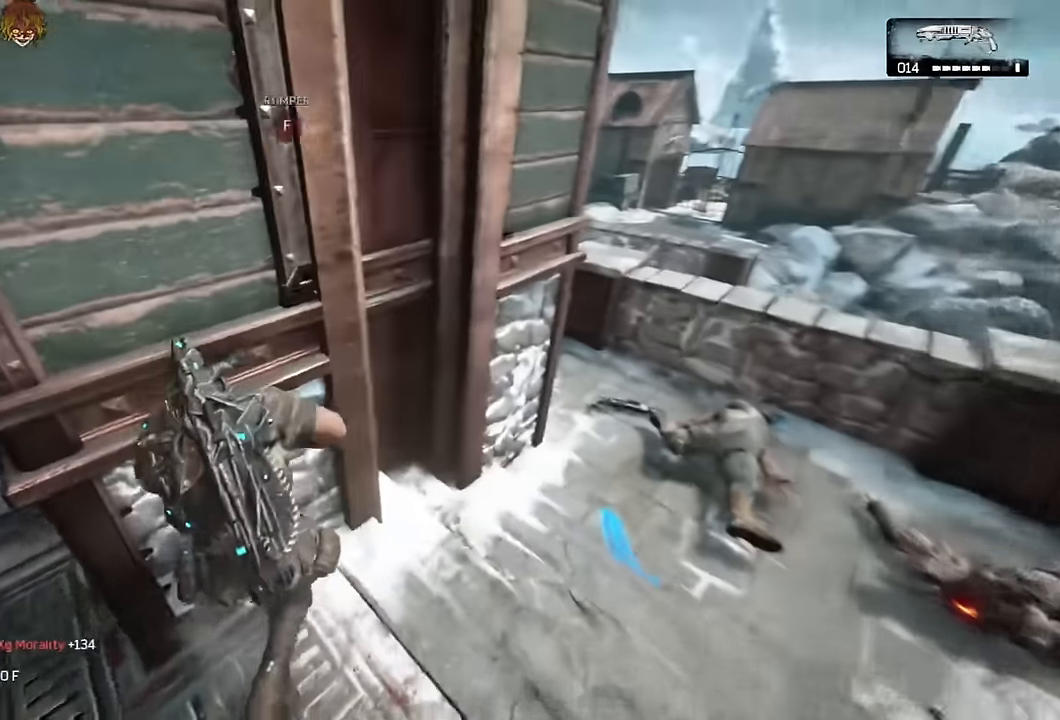
{"buttons": [], "left_stick": "up-left", "right_stick": "left", "events": [[183, "A", "up"], [183, "left_stick", "down-right"], [200, "right_stick", "right"], [333, "right_stick", "center"], [350, "left_stick", "up-right"], [400, "A", "down"], [400, "left_stick", "up-left"], [450, "A", "up"], [467, "right_stick", "left"]]}
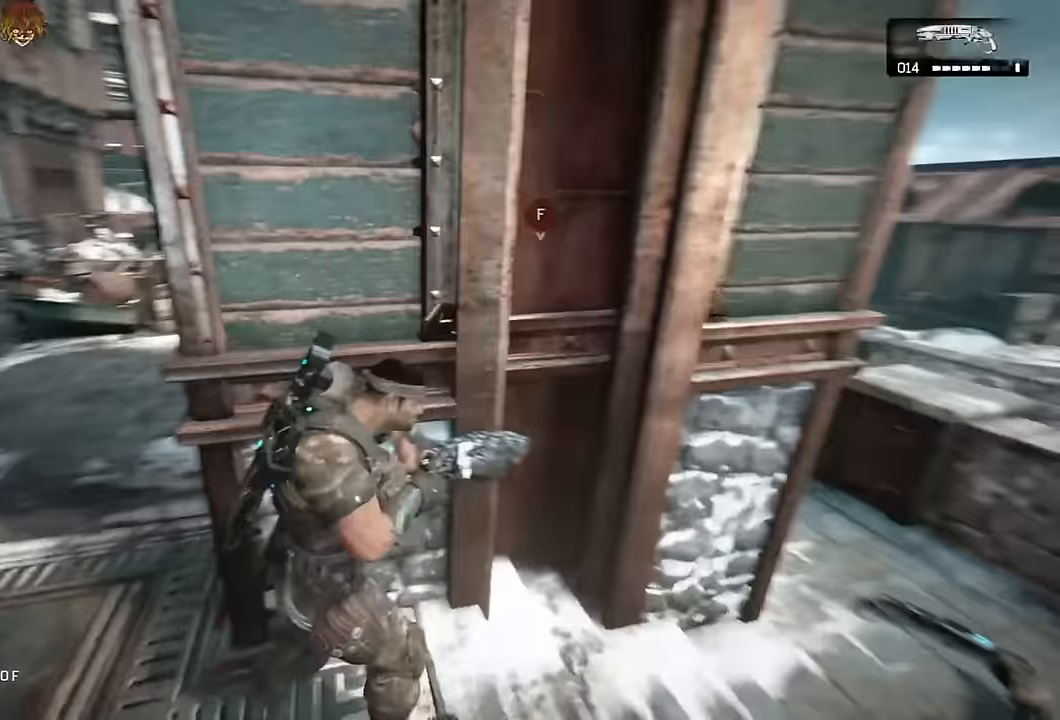
{"buttons": ["L2"], "left_stick": "up-left", "right_stick": "center", "events": [[67, "right_stick", "center"], [183, "left_stick", "center"], [267, "L2", "down"], [283, "left_stick", "down-right"], [283, "right_stick", "up-left"], [417, "right_stick", "up-right"], [467, "right_stick", "center"], [483, "left_stick", "up-left"]]}
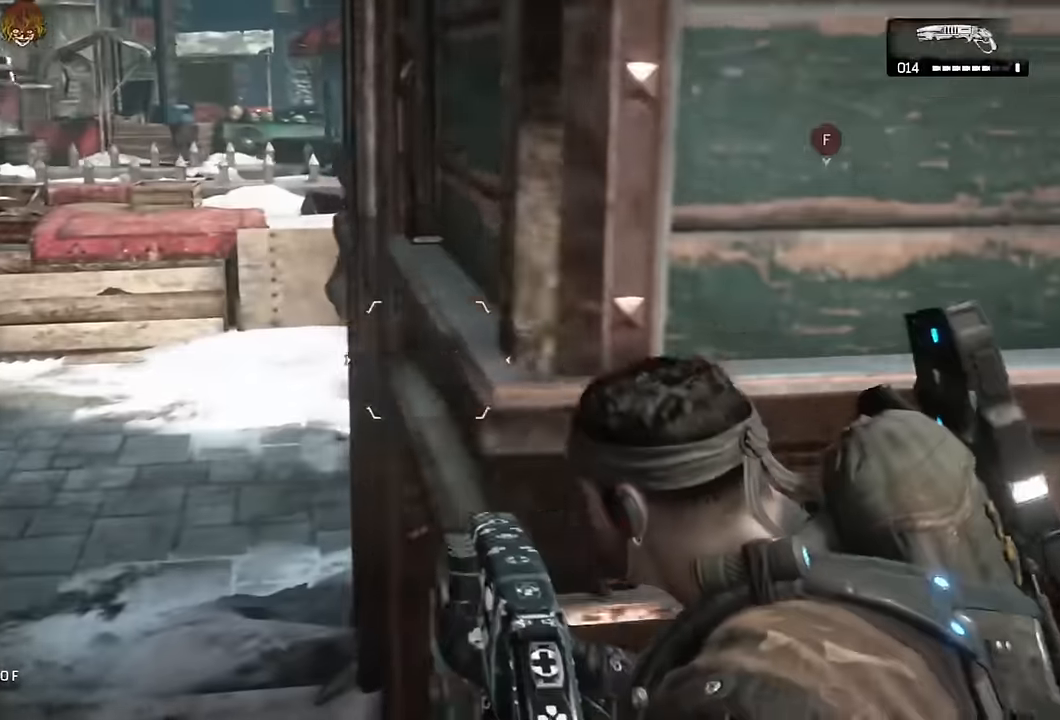
{"buttons": ["A"], "left_stick": "up-right", "right_stick": "center", "events": [[100, "left_stick", "left"], [233, "right_stick", "left"], [283, "L3", "down"], [333, "right_stick", "center"], [350, "L3", "up"], [400, "left_stick", "down-right"], [416, "L2", "up"], [483, "left_stick", "up-right"], [500, "A", "down"]]}
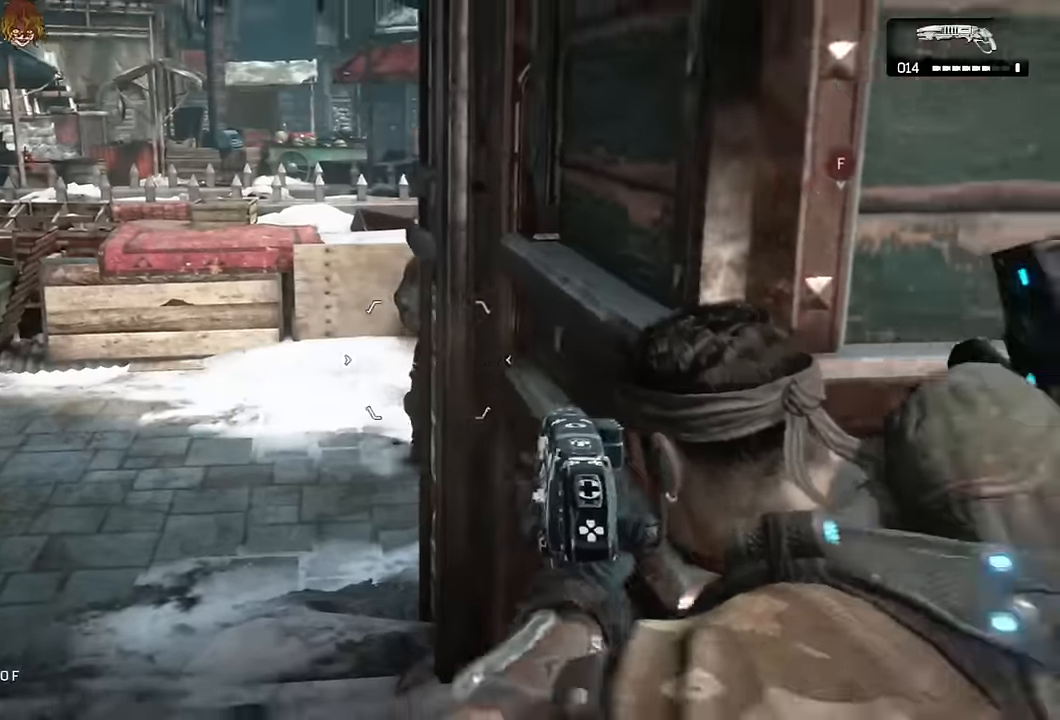
{"buttons": ["A"], "left_stick": "right", "right_stick": "center", "events": [[66, "A", "up"], [150, "left_stick", "right"], [166, "A", "down"], [183, "L3", "down"], [300, "L3", "up"], [300, "right_stick", "down-left"], [350, "right_stick", "center"]]}
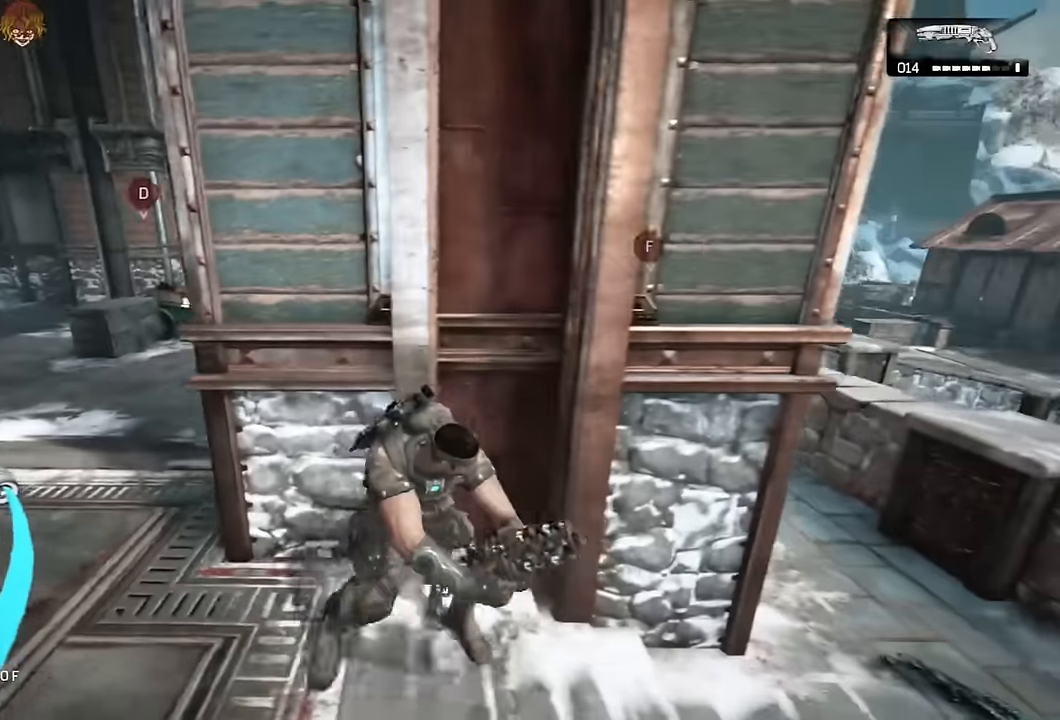
{"buttons": ["A"], "left_stick": "up-left", "right_stick": "center", "events": [[250, "L1", "down"], [266, "left_stick", "center"], [283, "A", "up"], [333, "left_stick", "down"], [350, "right_stick", "left"], [400, "L1", "up"], [416, "right_stick", "center"], [466, "left_stick", "up-left"], [500, "A", "down"]]}
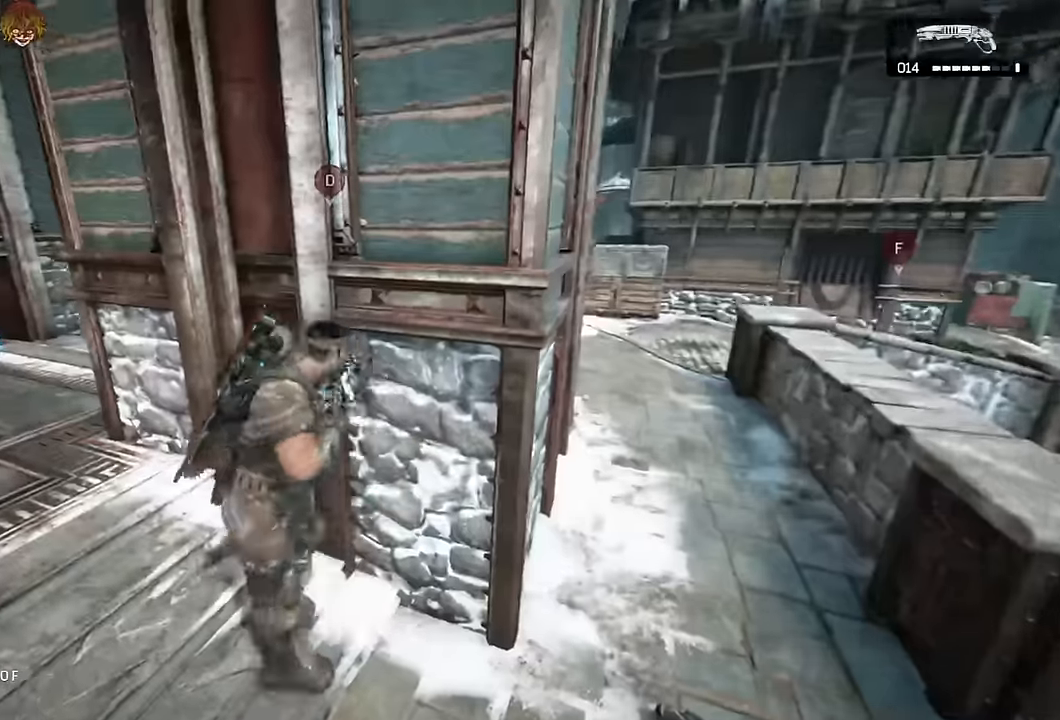
{"buttons": [], "left_stick": "left", "right_stick": "center", "events": [[50, "A", "up"], [233, "right_stick", "down-right"], [316, "left_stick", "left"], [366, "right_stick", "center"]]}
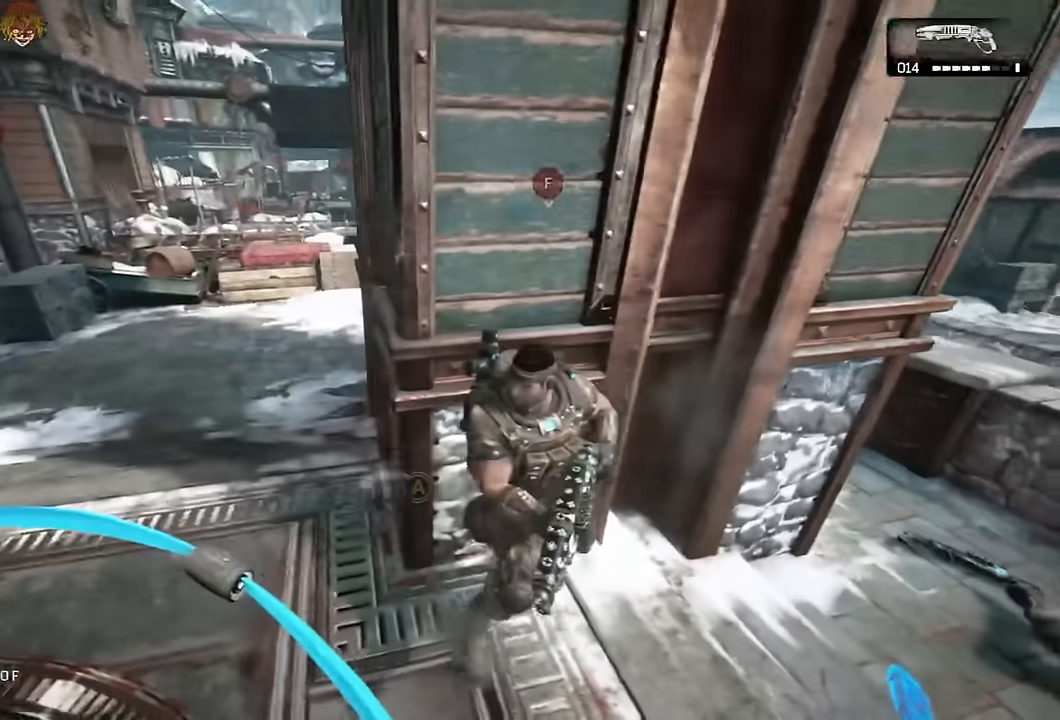
{"buttons": [], "left_stick": "up-right", "right_stick": "center", "events": [[50, "left_stick", "center"], [133, "right_stick", "left"], [166, "L2", "down"], [200, "left_stick", "down"], [216, "right_stick", "up"], [283, "left_stick", "down-right"], [283, "right_stick", "center"], [300, "L3", "down"], [400, "L3", "up"], [450, "L2", "up"], [450, "left_stick", "up-right"]]}
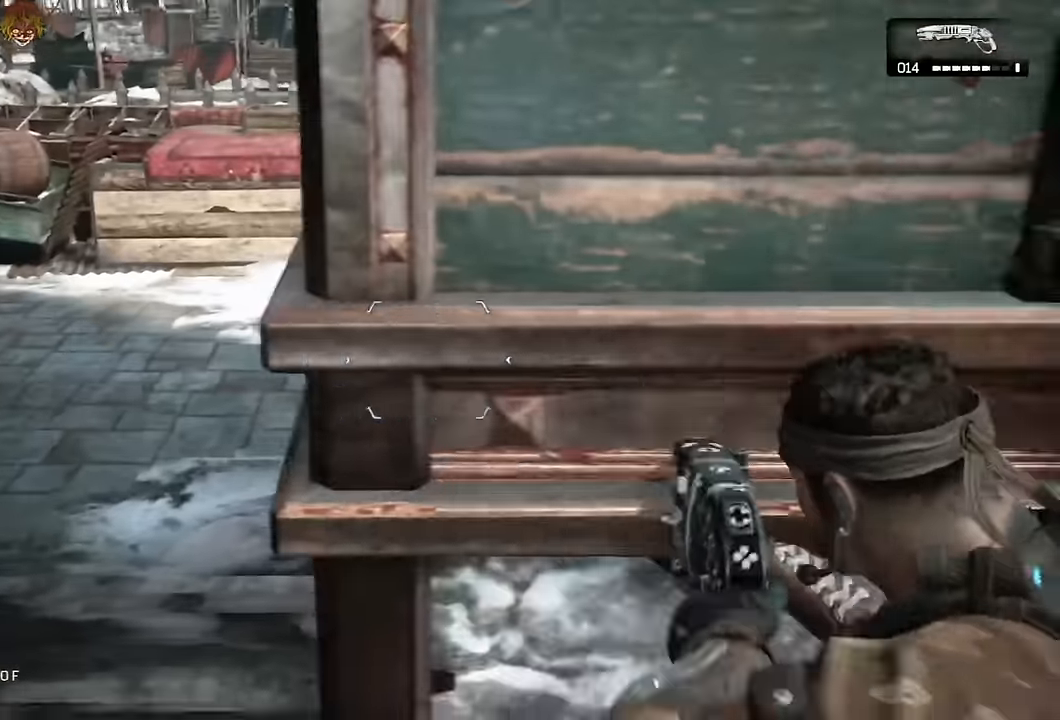
{"buttons": ["A"], "left_stick": "right", "right_stick": "center", "events": [[16, "A", "down"], [50, "A", "up"], [83, "left_stick", "right"], [183, "A", "down"], [183, "L3", "down"], [283, "L3", "up"]]}
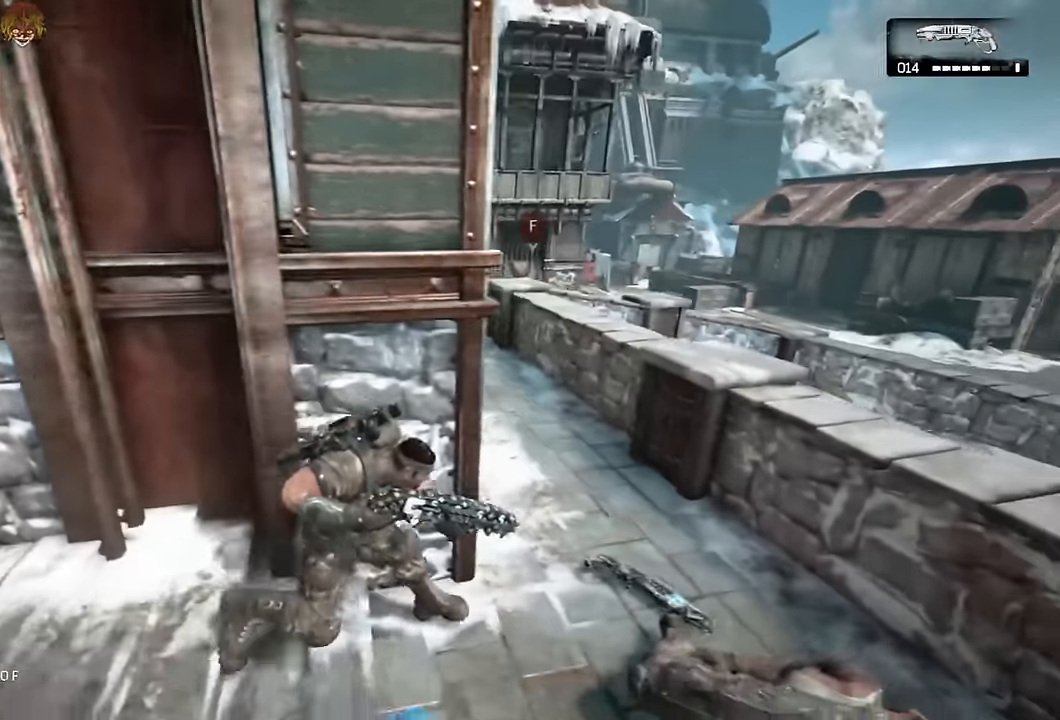
{"buttons": ["A"], "left_stick": "up-left", "right_stick": "center", "events": [[83, "left_stick", "down-right"], [100, "right_stick", "left"], [116, "A", "up"], [200, "right_stick", "center"], [233, "A", "down"], [233, "left_stick", "up-right"], [416, "left_stick", "up-left"]]}
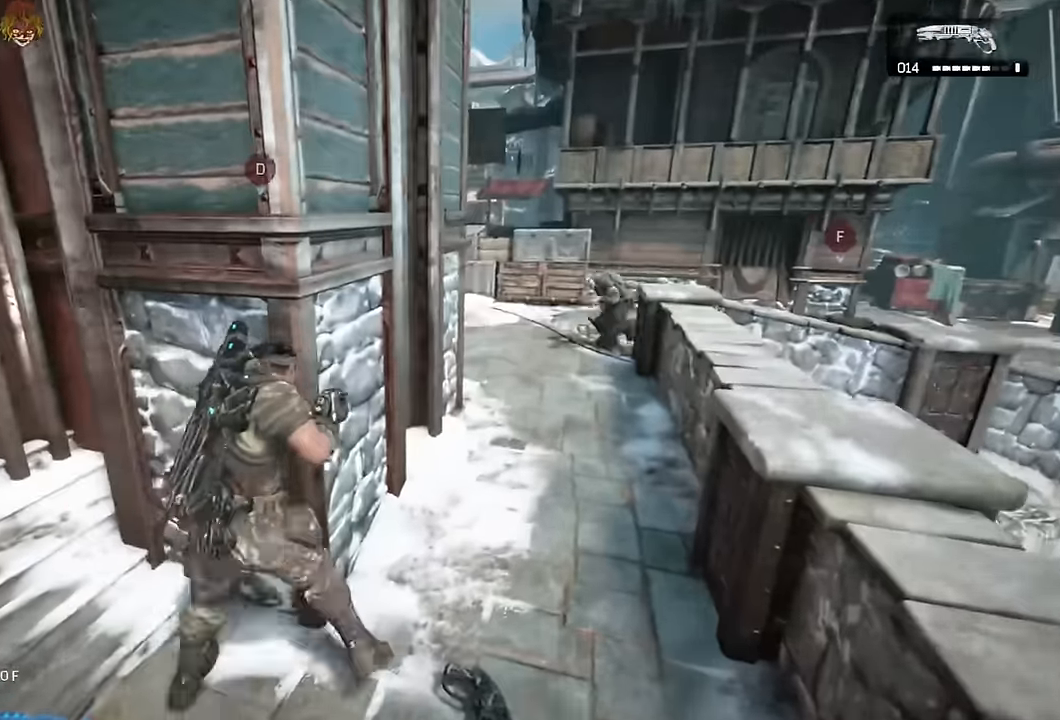
{"buttons": ["A"], "left_stick": "center", "right_stick": "down", "events": [[33, "left_stick", "left"], [250, "right_stick", "down"], [333, "left_stick", "center"]]}
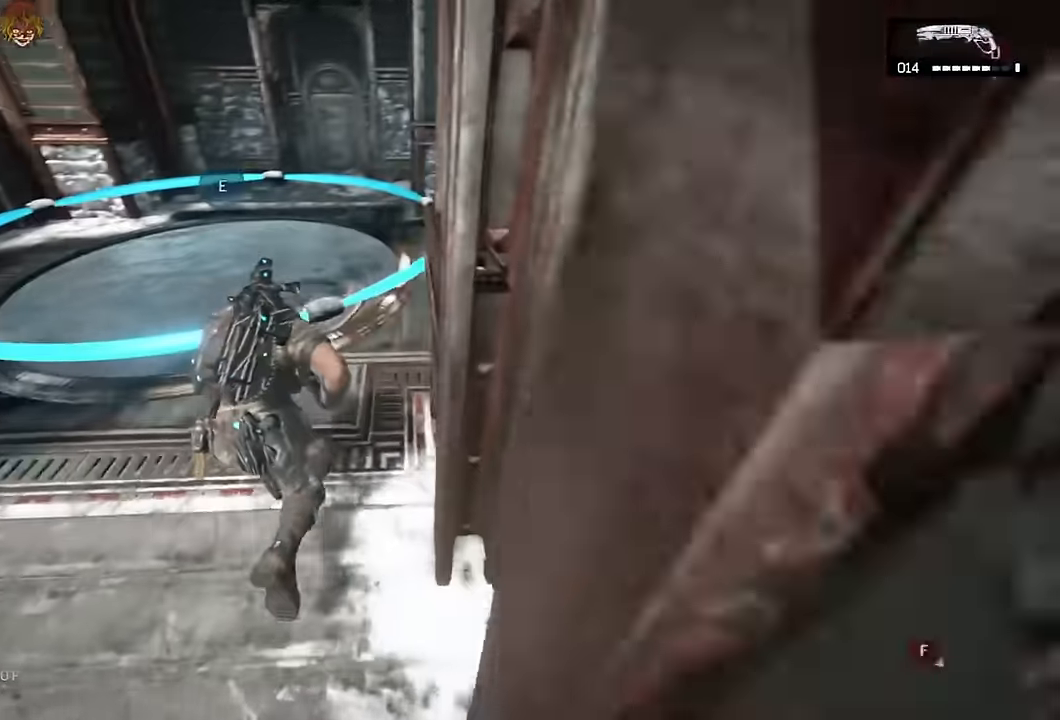
{"buttons": [], "left_stick": "center", "right_stick": "center", "events": [[50, "left_stick", "right"], [66, "right_stick", "right"], [83, "A", "up"], [116, "left_stick", "up-right"], [150, "A", "down"], [200, "A", "up"], [216, "left_stick", "up"], [300, "right_stick", "center"], [383, "left_stick", "center"]]}
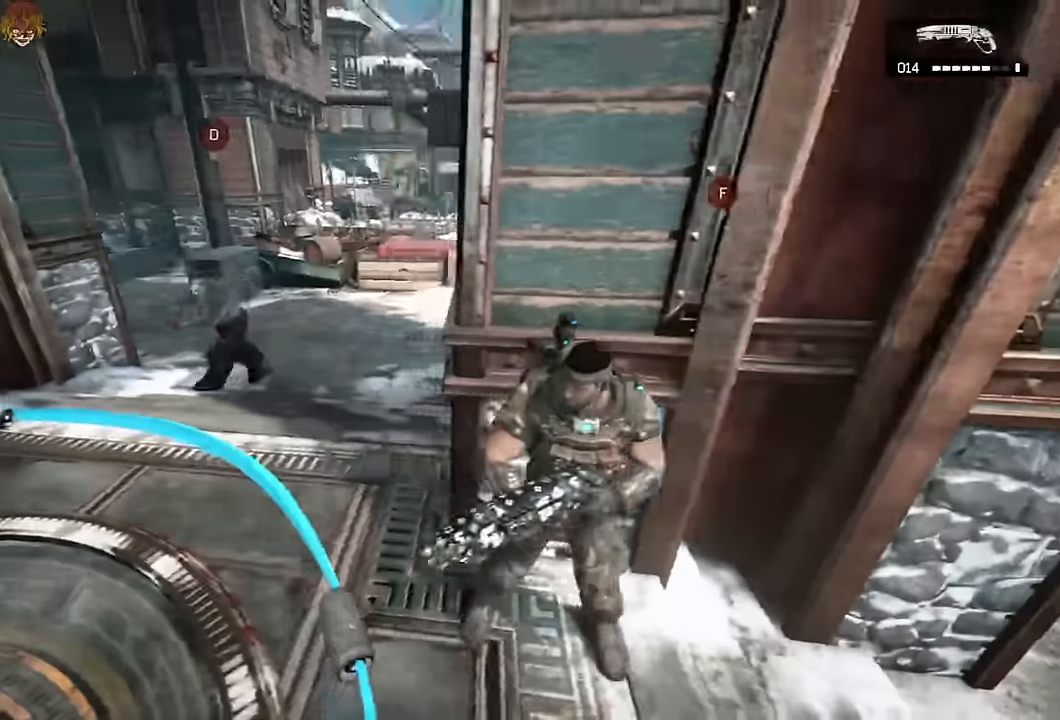
{"buttons": ["A"], "left_stick": "up-right", "right_stick": "down-right", "events": [[33, "left_stick", "down"], [50, "right_stick", "up-left"], [183, "A", "down"], [183, "R2", "down"], [183, "left_stick", "left"], [200, "right_stick", "center"], [283, "left_stick", "up"], [316, "R2", "up"], [433, "left_stick", "up-right"], [433, "right_stick", "down-right"]]}
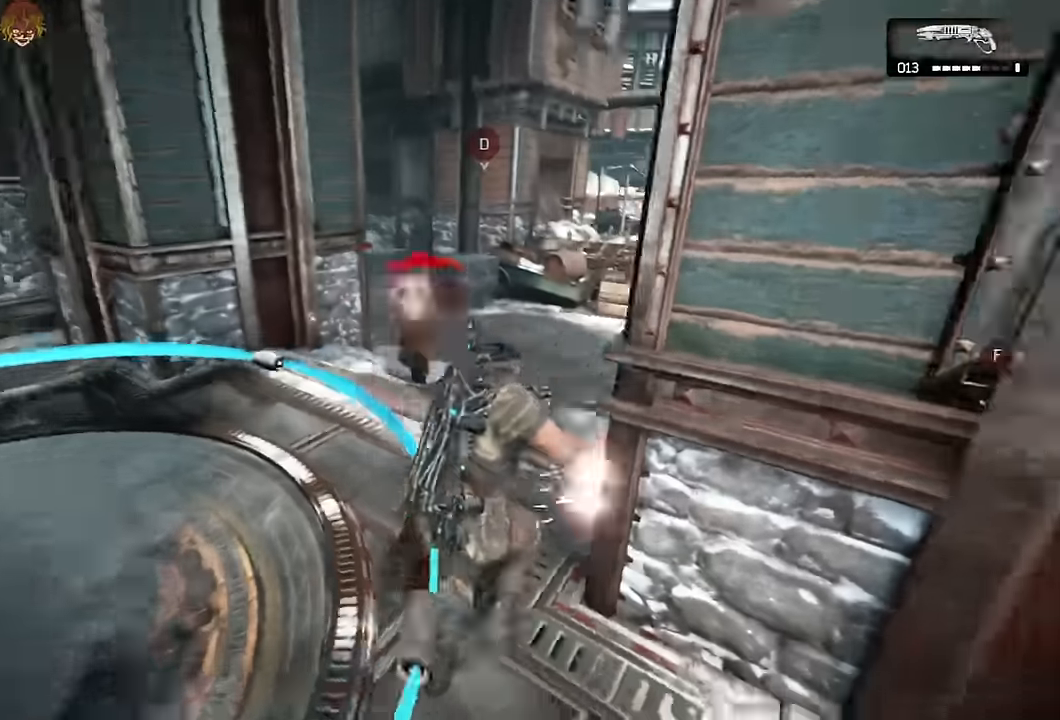
{"buttons": ["A"], "left_stick": "up-right", "right_stick": "right", "events": [[133, "right_stick", "center"], [433, "A", "up"], [450, "right_stick", "right"], [500, "A", "down"]]}
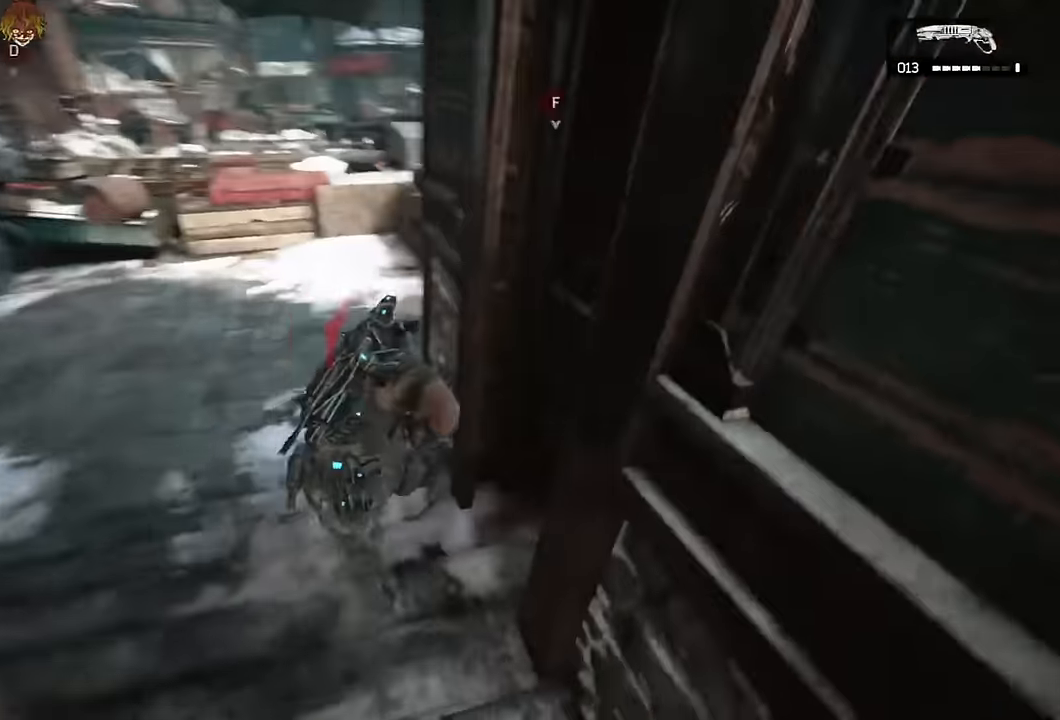
{"buttons": [], "left_stick": "down-left", "right_stick": "center", "events": [[33, "left_stick", "up"], [50, "A", "up"], [133, "right_stick", "center"], [216, "left_stick", "left"], [300, "left_stick", "up-left"], [483, "left_stick", "down-left"]]}
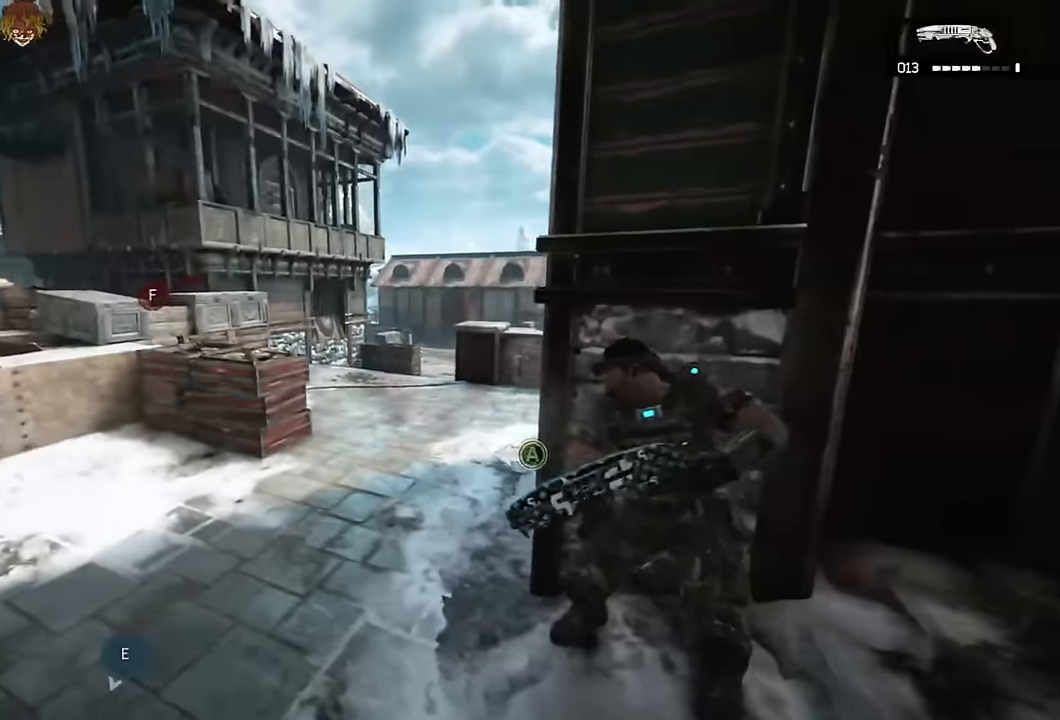
{"buttons": ["A"], "left_stick": "up-right", "right_stick": "right", "events": [[66, "right_stick", "right"], [133, "left_stick", "up"], [133, "right_stick", "center"], [183, "A", "down"], [250, "A", "up"], [300, "left_stick", "left"], [350, "A", "down"], [350, "right_stick", "right"], [400, "A", "up"], [466, "left_stick", "up-right"], [500, "A", "down"]]}
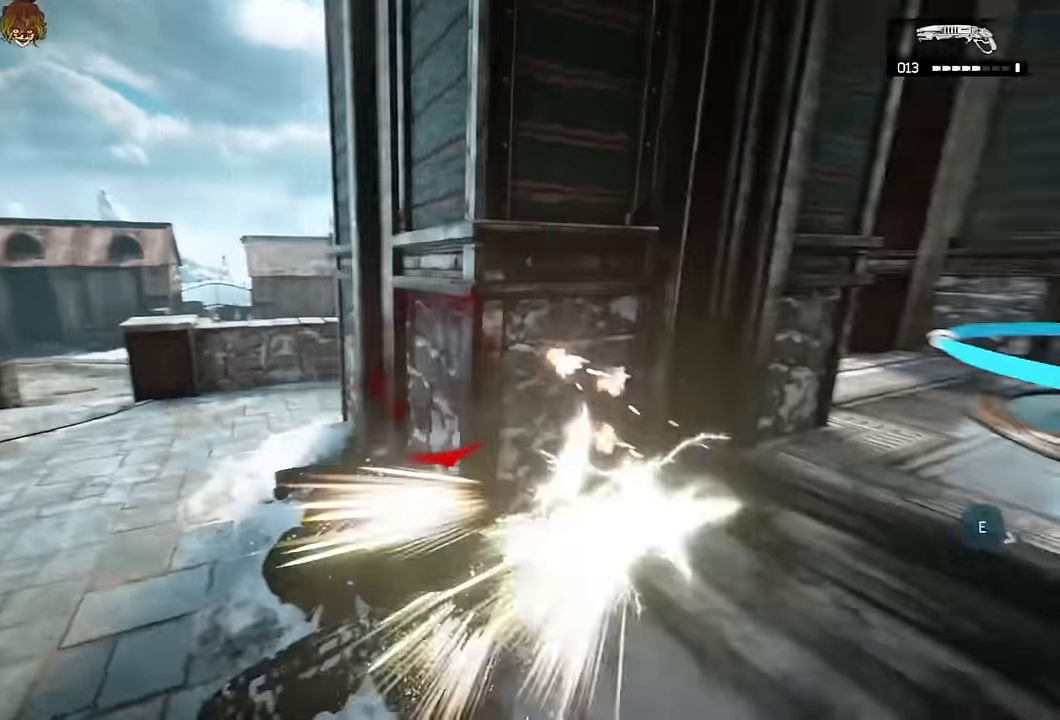
{"buttons": ["A"], "left_stick": "up-right", "right_stick": "center", "events": [[166, "right_stick", "center"]]}
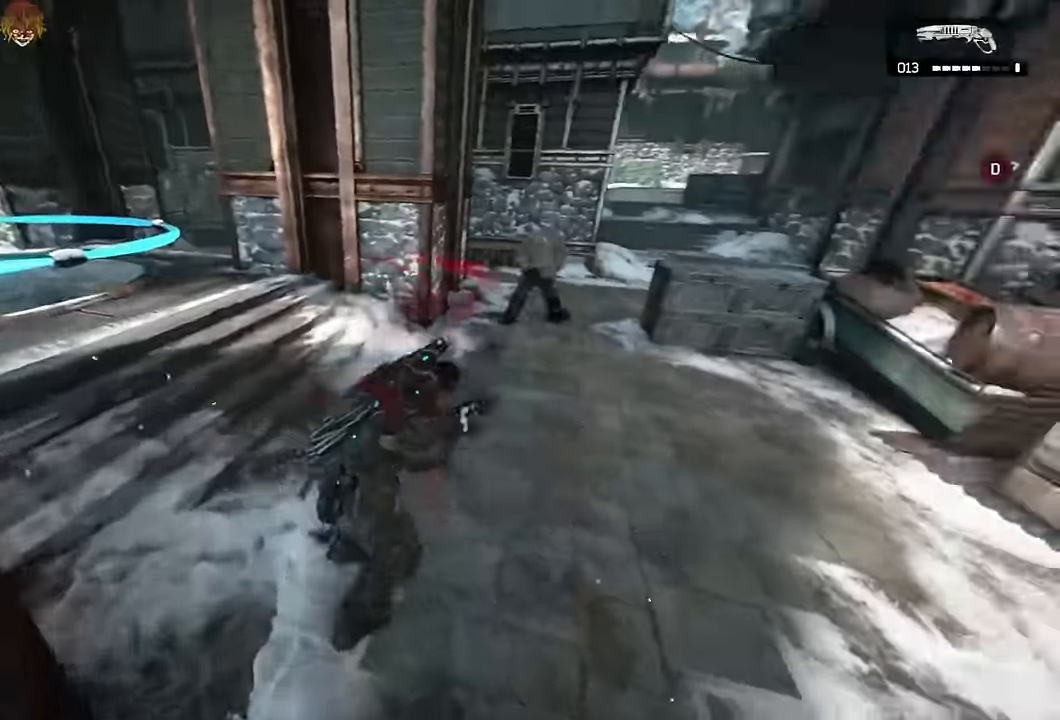
{"buttons": [], "left_stick": "right", "right_stick": "center", "events": [[33, "A", "up"], [33, "right_stick", "right"], [83, "left_stick", "down-right"], [250, "left_stick", "right"], [366, "A", "down"], [416, "right_stick", "center"], [433, "A", "up"]]}
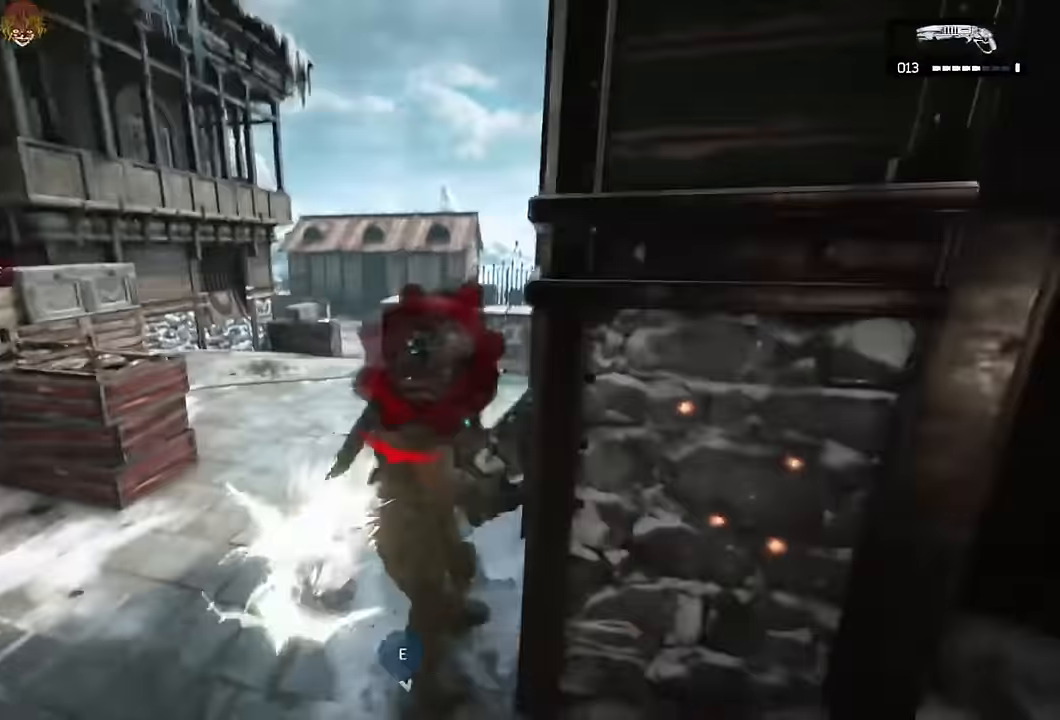
{"buttons": ["A"], "left_stick": "up-left", "right_stick": "center", "events": [[16, "left_stick", "up"], [50, "right_stick", "right"], [100, "left_stick", "left"], [133, "A", "down"], [133, "right_stick", "center"], [316, "left_stick", "up-left"], [333, "right_stick", "down-right"], [433, "right_stick", "center"]]}
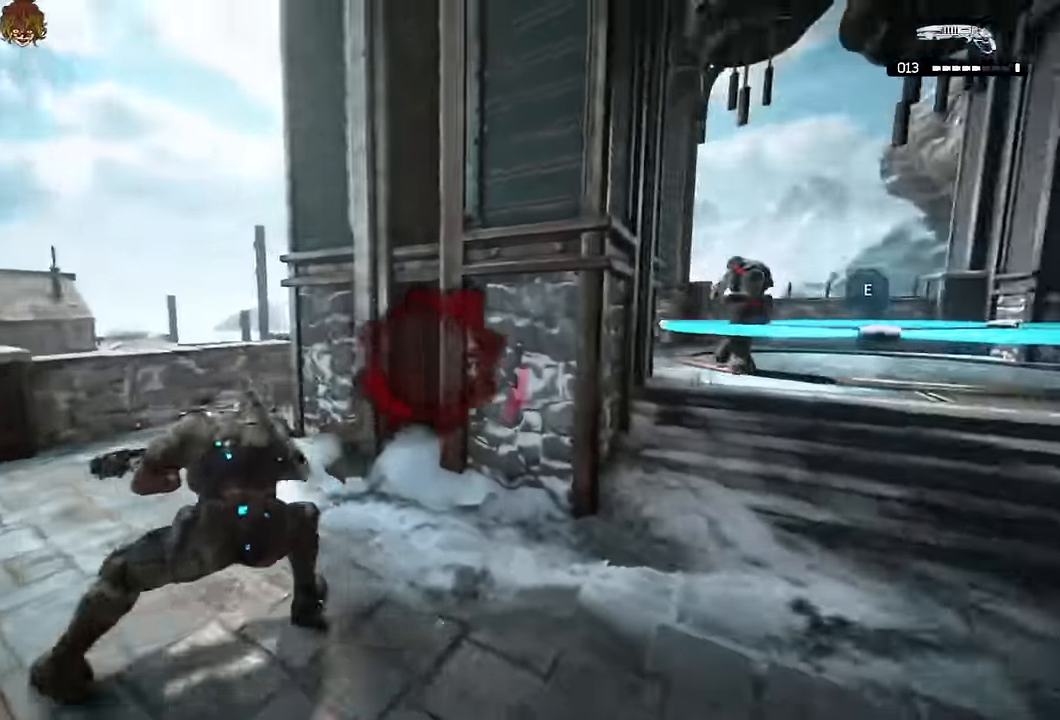
{"buttons": [], "left_stick": "up", "right_stick": "center", "events": [[33, "left_stick", "up"], [83, "right_stick", "left"], [133, "right_stick", "center"], [183, "A", "up"], [333, "right_stick", "right"], [433, "right_stick", "center"]]}
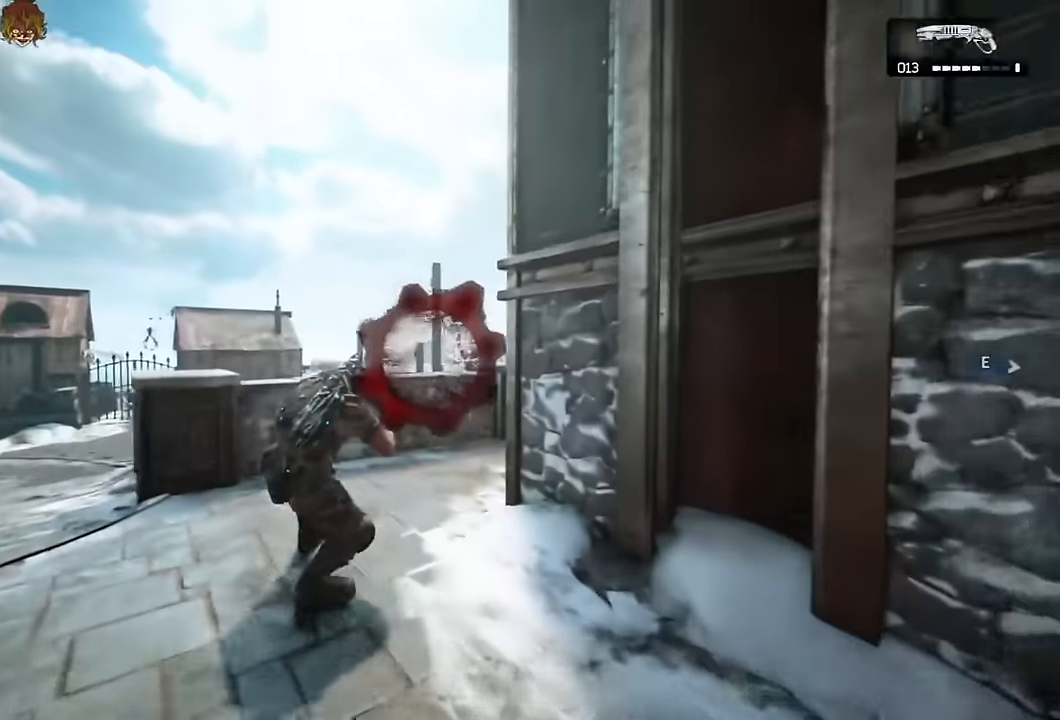
{"buttons": ["A"], "left_stick": "up", "right_stick": "center", "events": [[83, "left_stick", "right"], [116, "right_stick", "down-left"], [133, "left_stick", "down"], [200, "left_stick", "up-left"], [266, "A", "down"], [300, "right_stick", "center"], [316, "A", "up"], [416, "A", "down"], [483, "left_stick", "up"]]}
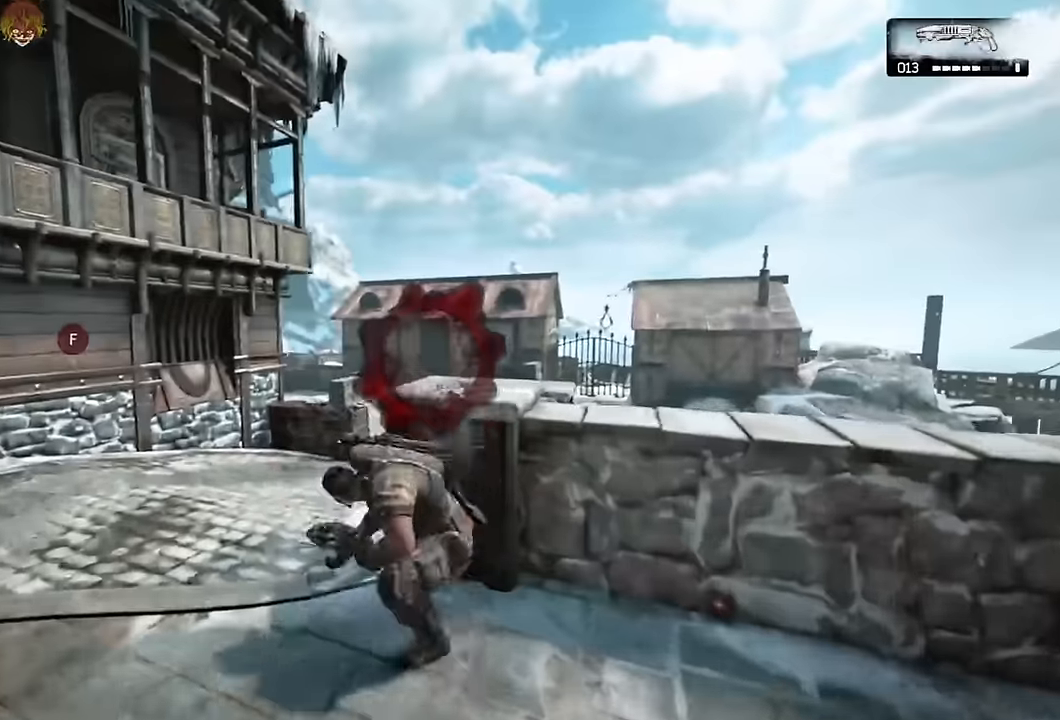
{"buttons": ["A", "DPAD_UP"], "left_stick": "center", "right_stick": "down", "events": [[33, "right_stick", "down-right"], [283, "right_stick", "center"], [400, "left_stick", "center"], [416, "right_stick", "down"], [500, "DPAD_UP", "down"]]}
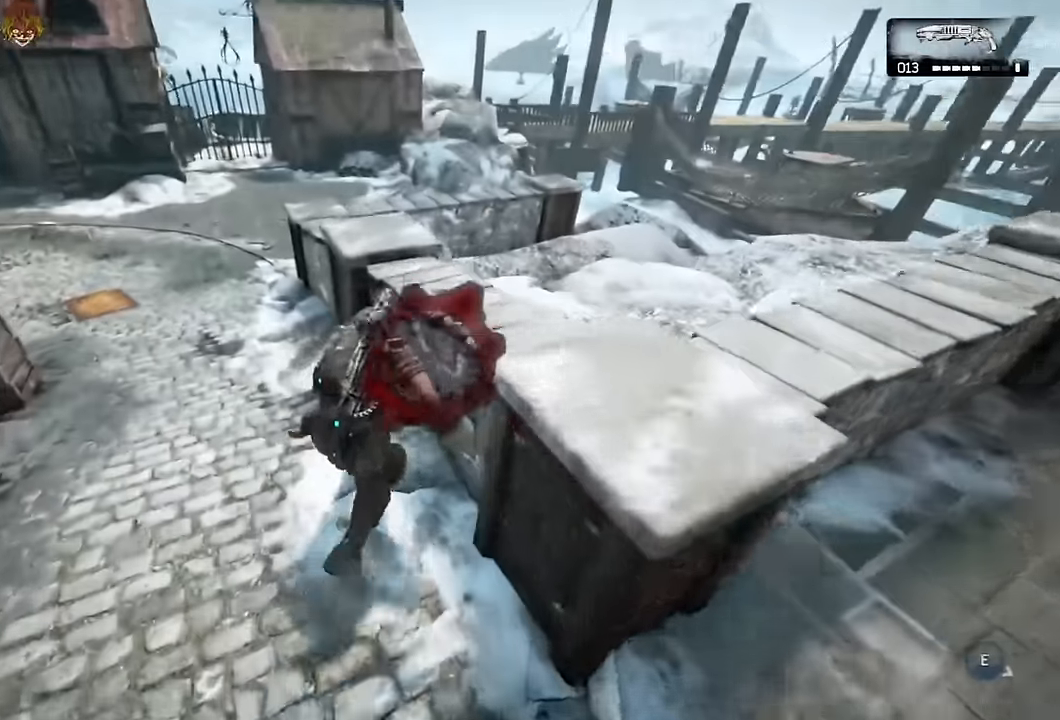
{"buttons": ["A"], "left_stick": "center", "right_stick": "center", "events": [[116, "DPAD_UP", "up"], [183, "right_stick", "center"]]}
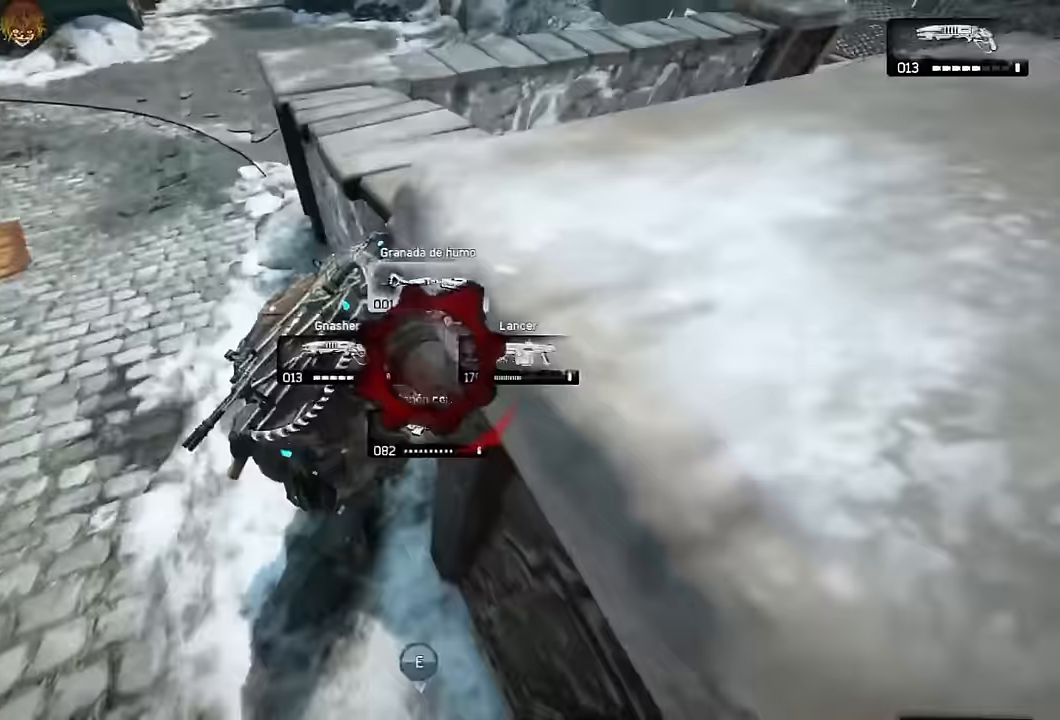
{"buttons": ["A"], "left_stick": "down-right", "right_stick": "center", "events": [[83, "left_stick", "down-right"]]}
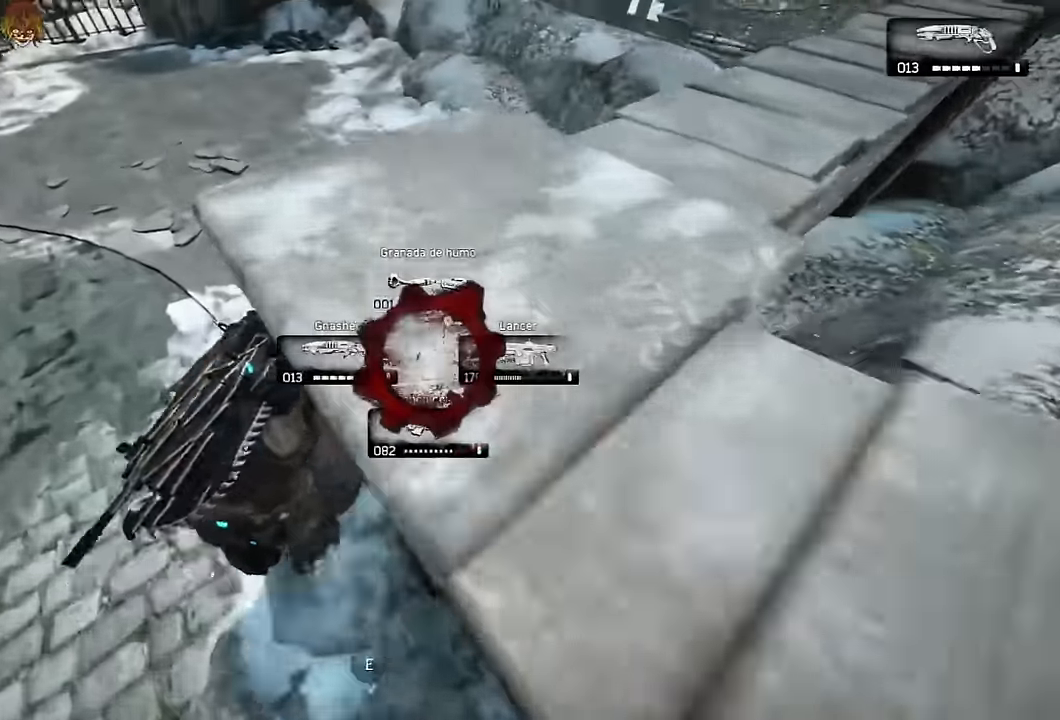
{"buttons": [], "left_stick": "down-left", "right_stick": "center", "events": [[66, "right_stick", "right"], [83, "A", "up"], [116, "left_stick", "up"], [283, "right_stick", "up-right"], [316, "left_stick", "up-left"], [383, "right_stick", "center"], [500, "left_stick", "down-left"]]}
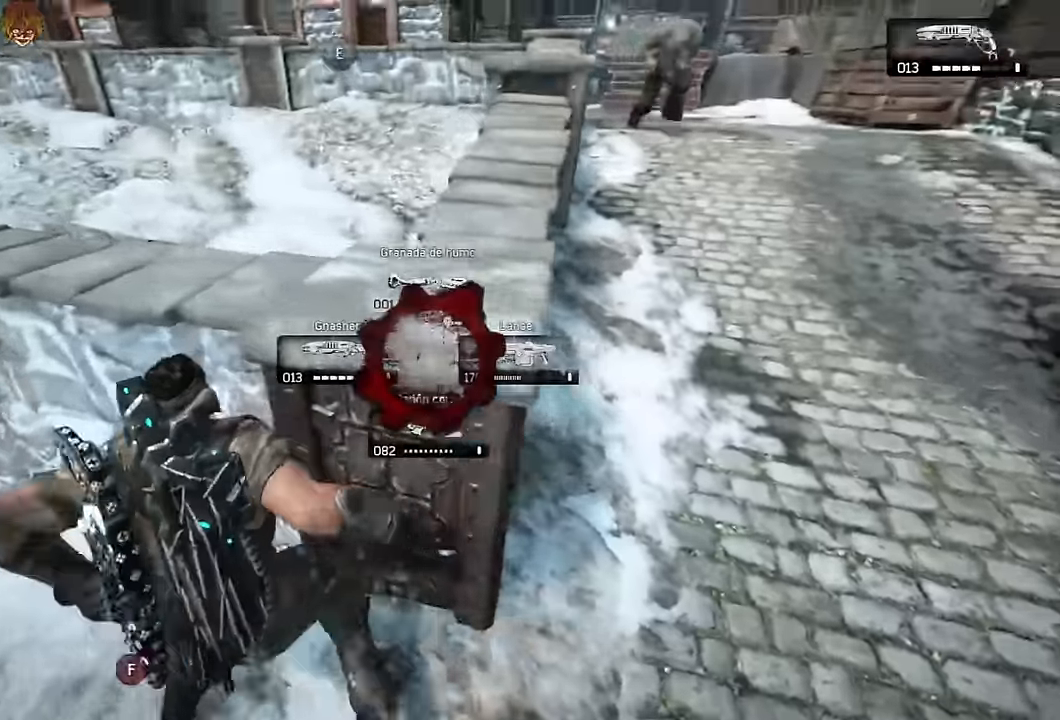
{"buttons": ["R2"], "left_stick": "down", "right_stick": "center", "events": [[16, "right_stick", "up-right"], [133, "right_stick", "center"], [150, "left_stick", "down"], [216, "right_stick", "right"], [300, "R2", "down"], [300, "left_stick", "down-left"], [350, "right_stick", "center"], [450, "left_stick", "down"]]}
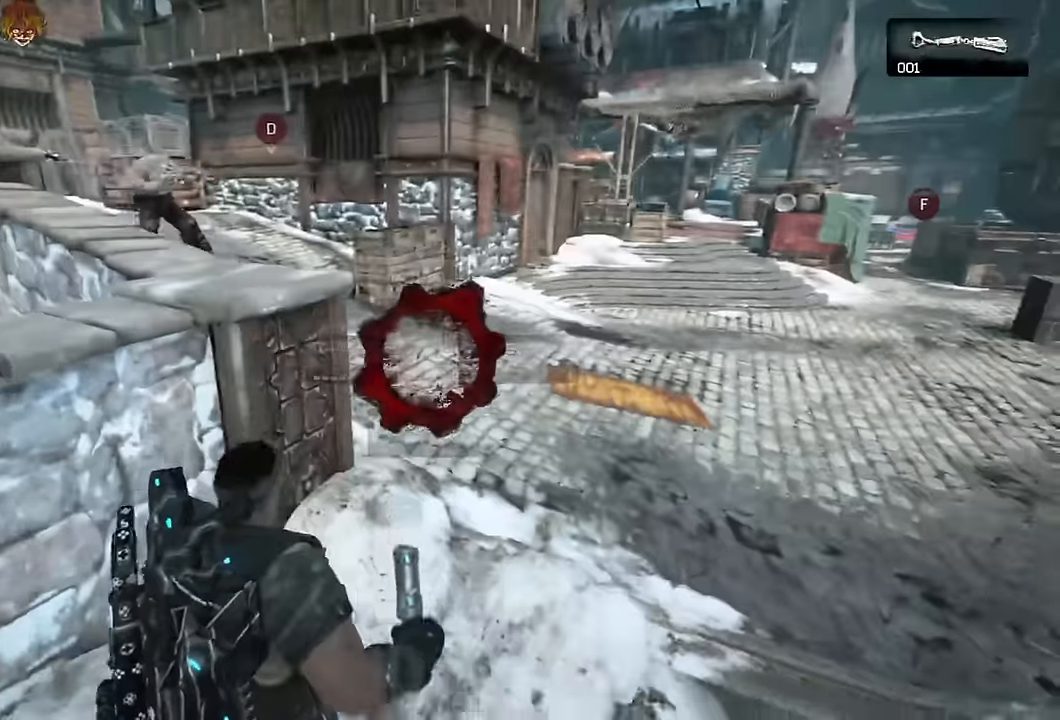
{"buttons": [], "left_stick": "down-left", "right_stick": "center", "events": [[133, "right_stick", "down-right"], [150, "R2", "up"], [166, "left_stick", "down-left"], [216, "right_stick", "center"], [333, "right_stick", "right"], [383, "right_stick", "center"], [400, "A", "down"], [466, "A", "up"]]}